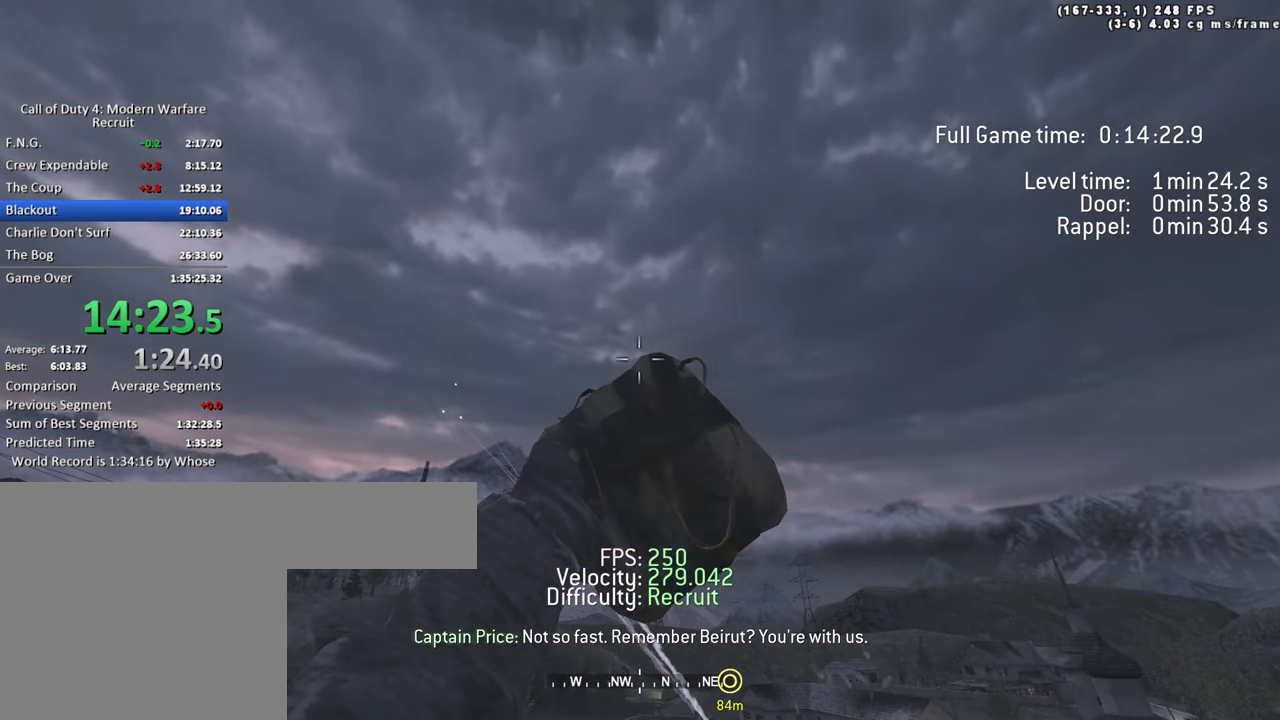
Gameplay with keyboard; each line is a JSON object with the keys held at the frame after it. "events" lists presses ("down") and releases ("up") of "1", "2", "3", "4", "5", "a", "alt", "c", "caps_lock", "ctrl", "d", "e", "f", "g", "q", "r", "s", "shift", "space", "t", "tab", "v", "w", "x" and "z" between this image and that frame as [ms after this image, input, new state], when the widget could be followed in between. No other keys are recorded. Mouse input is not recorded.
{"keys": ["d"], "events": [[317, "1", "down"], [417, "1", "up"]]}
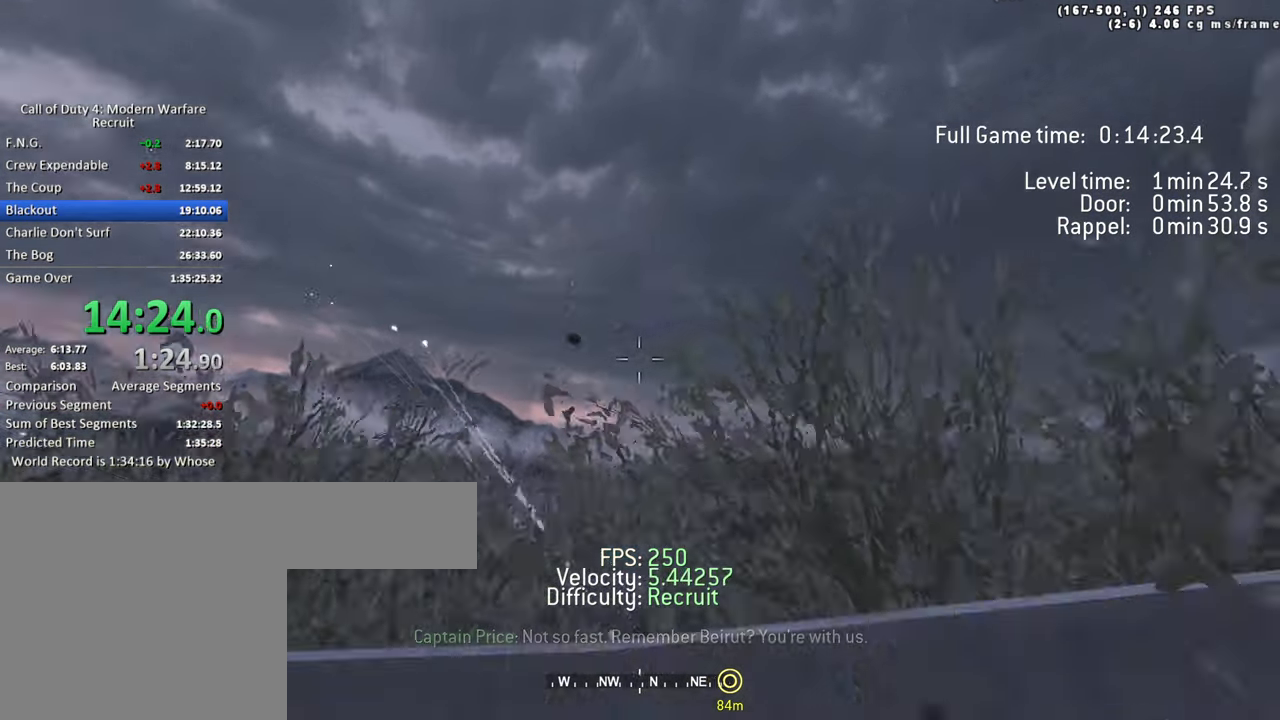
{"keys": ["d", "w"], "events": [[100, "w", "down"]]}
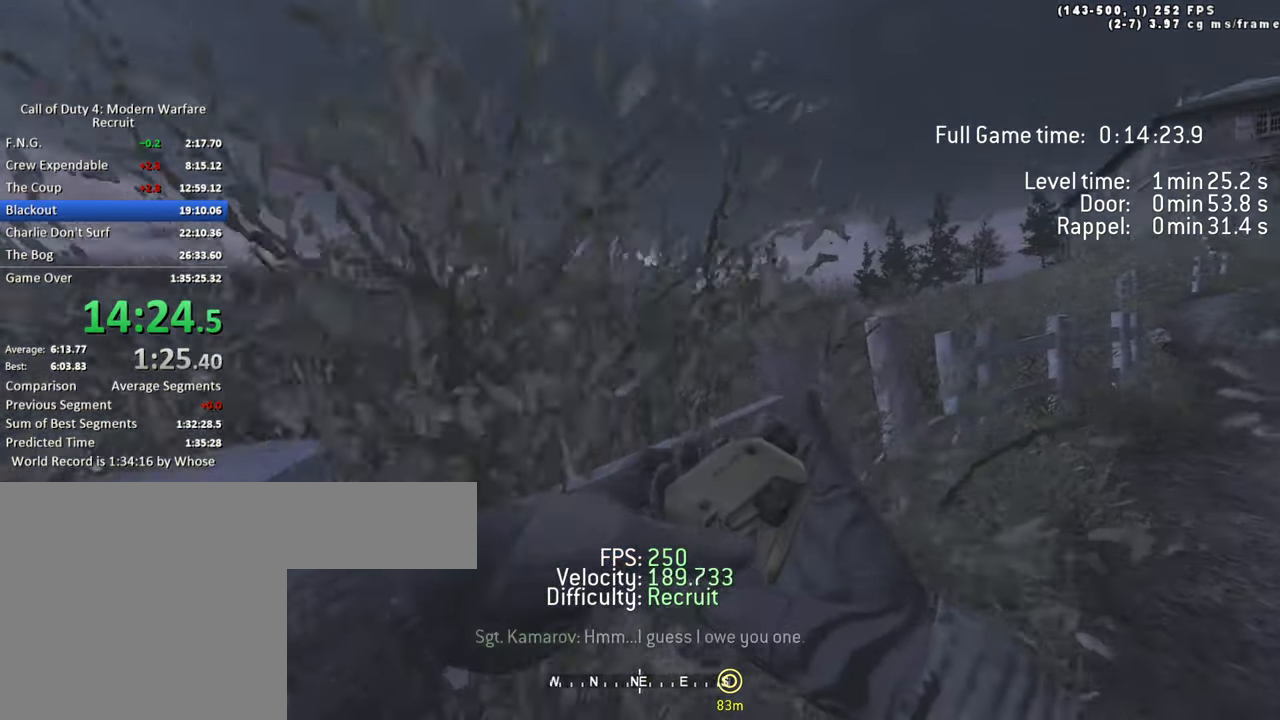
{"keys": ["d", "w"], "events": []}
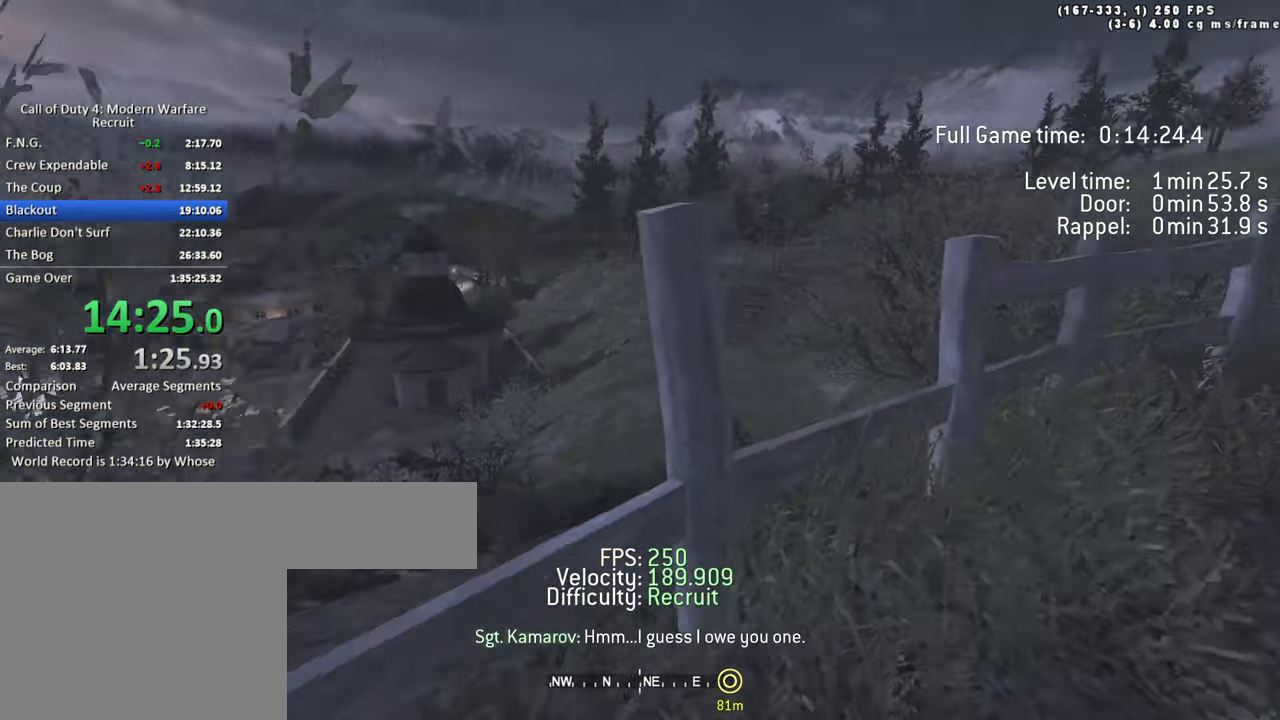
{"keys": [], "events": [[167, "w", "up"], [367, "d", "up"]]}
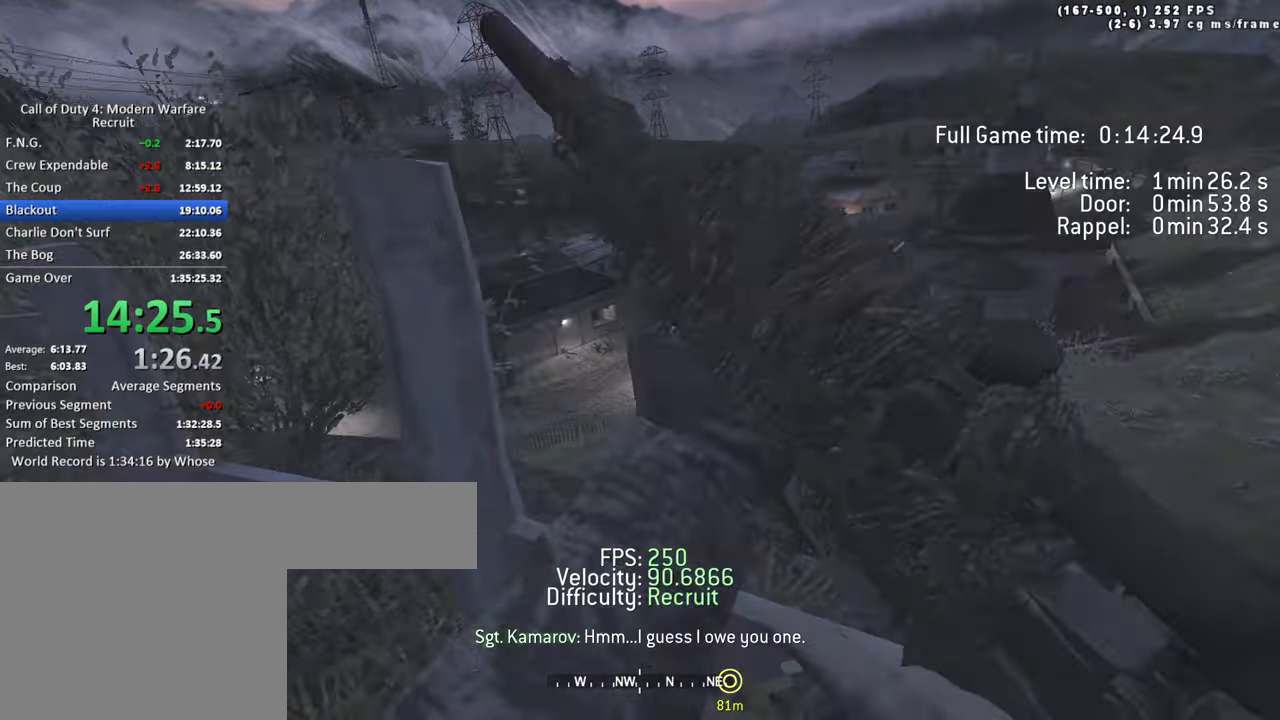
{"keys": [], "events": []}
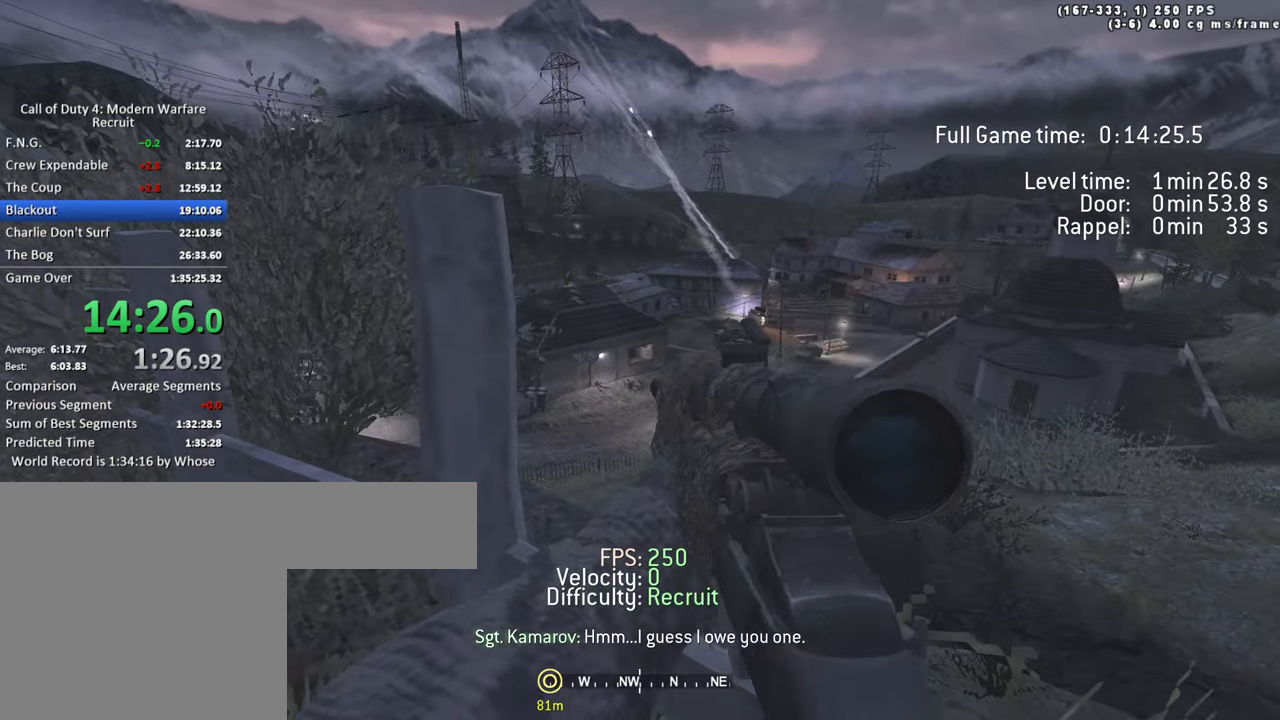
{"keys": [], "events": []}
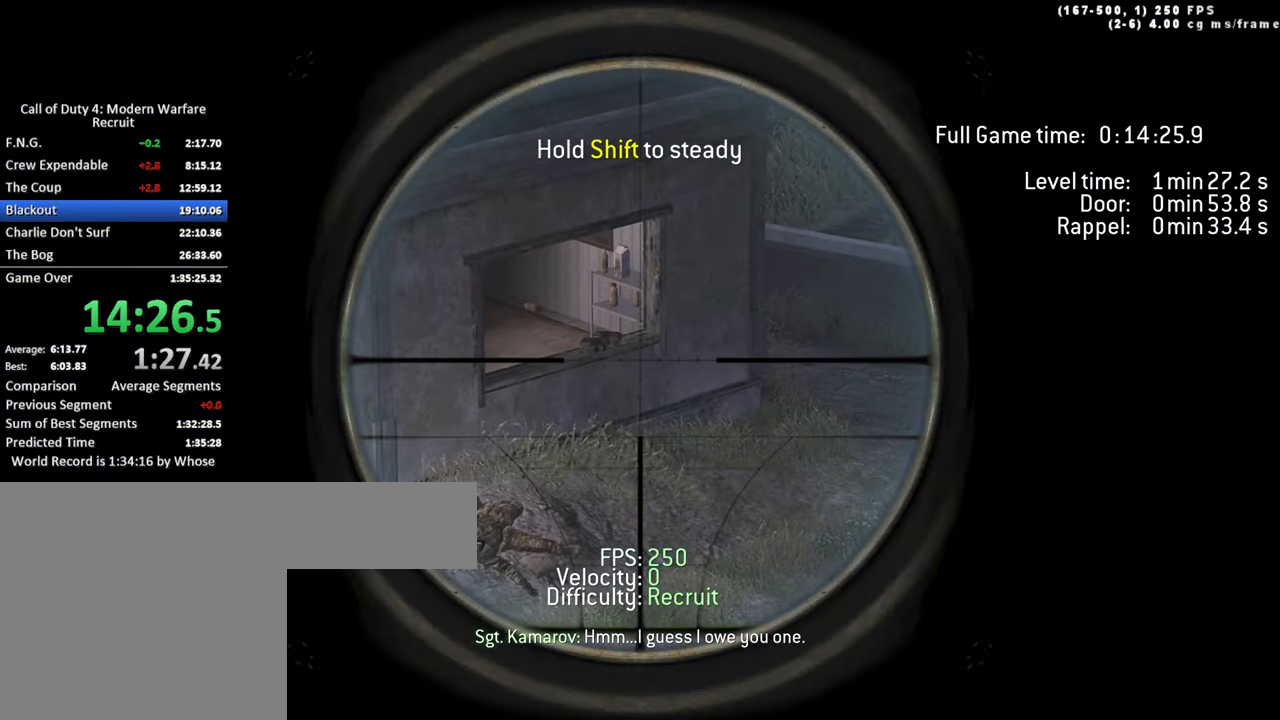
{"keys": ["a", "shift", "w"], "events": [[134, "shift", "down"], [317, "a", "down"], [317, "w", "down"]]}
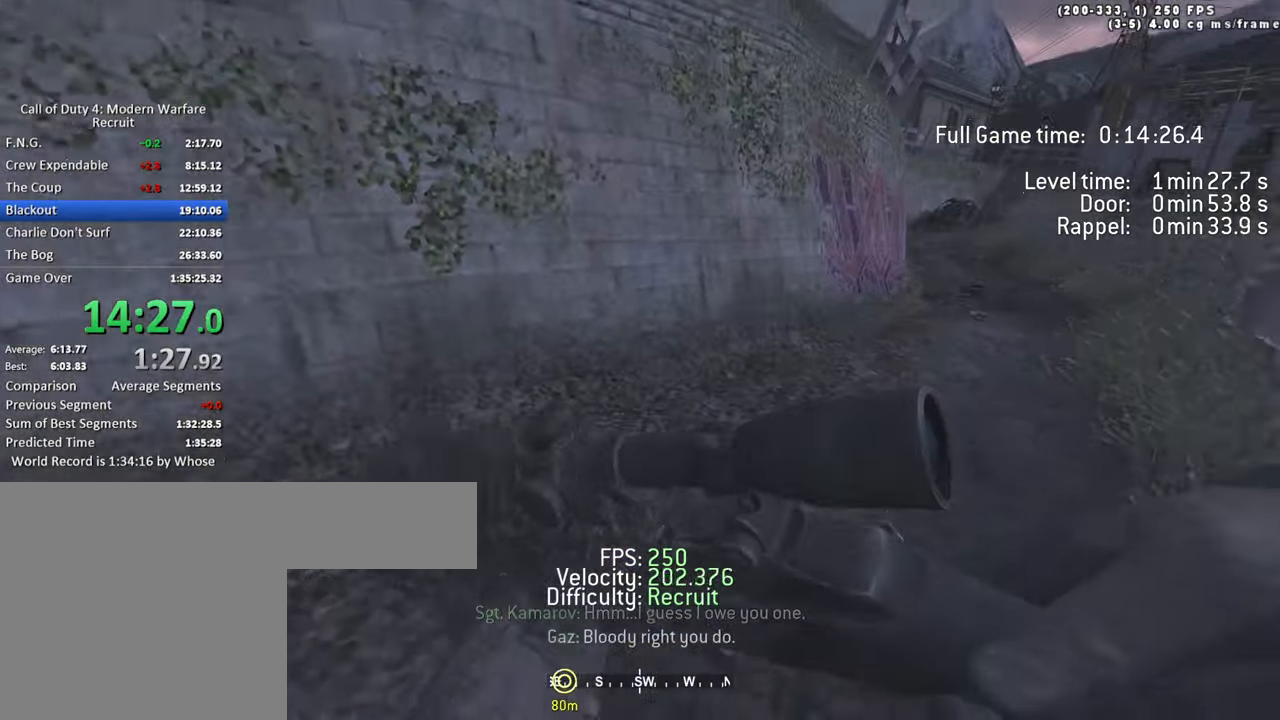
{"keys": ["d", "space", "w"], "events": [[50, "a", "up"], [50, "d", "down"], [50, "shift", "up"], [234, "space", "down"]]}
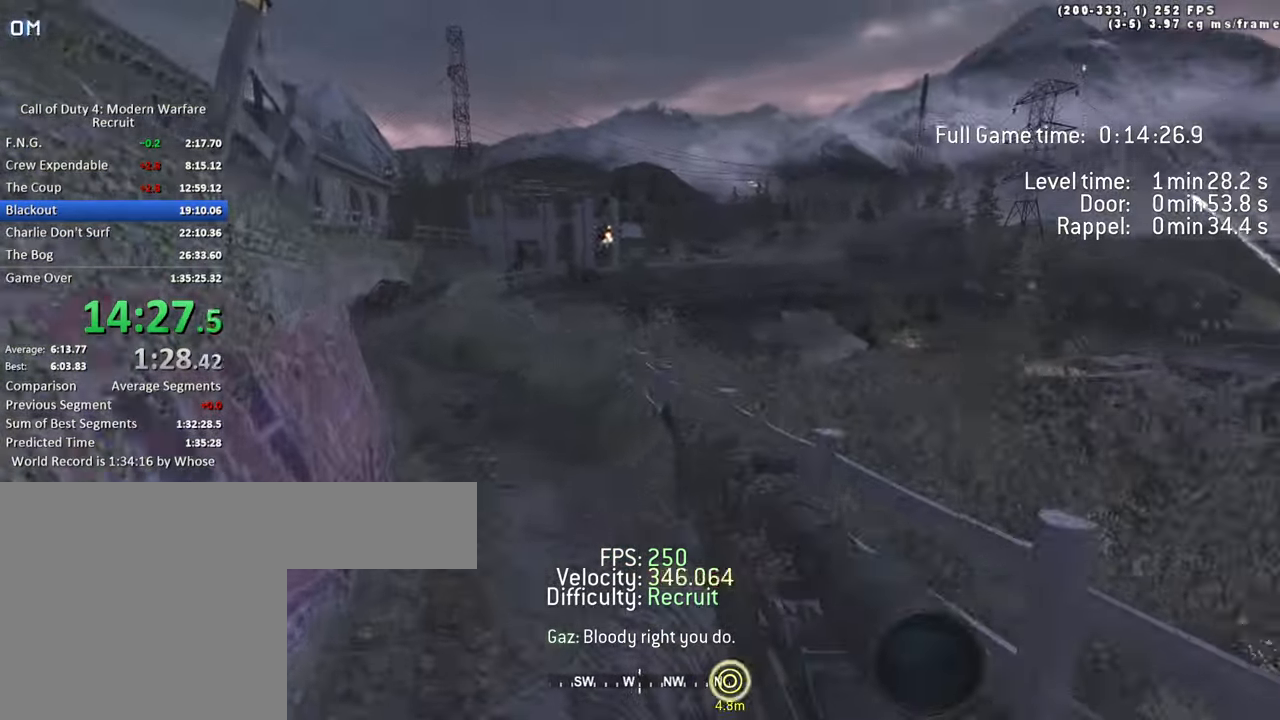
{"keys": ["a", "w"], "events": [[250, "space", "up"], [350, "shift", "down"], [400, "a", "down"], [434, "shift", "up"], [484, "d", "up"]]}
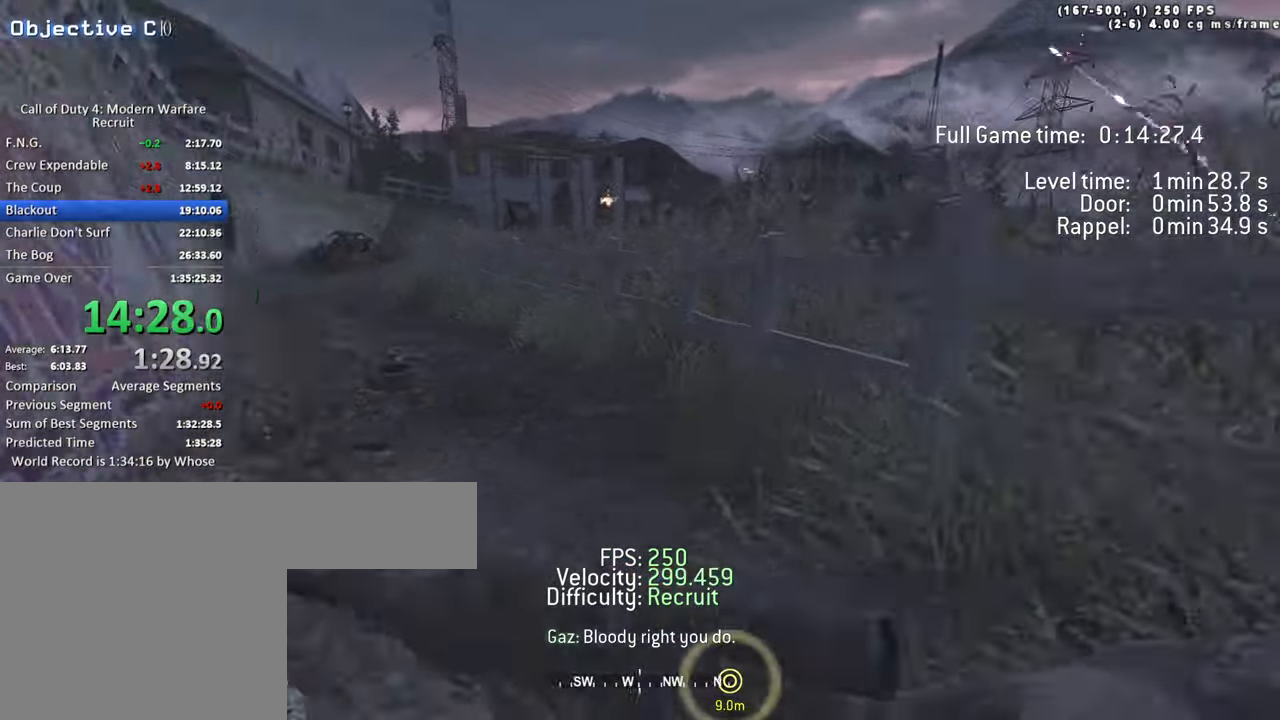
{"keys": ["a", "space", "w"], "events": [[134, "space", "down"], [167, "ctrl", "down"], [450, "ctrl", "up"]]}
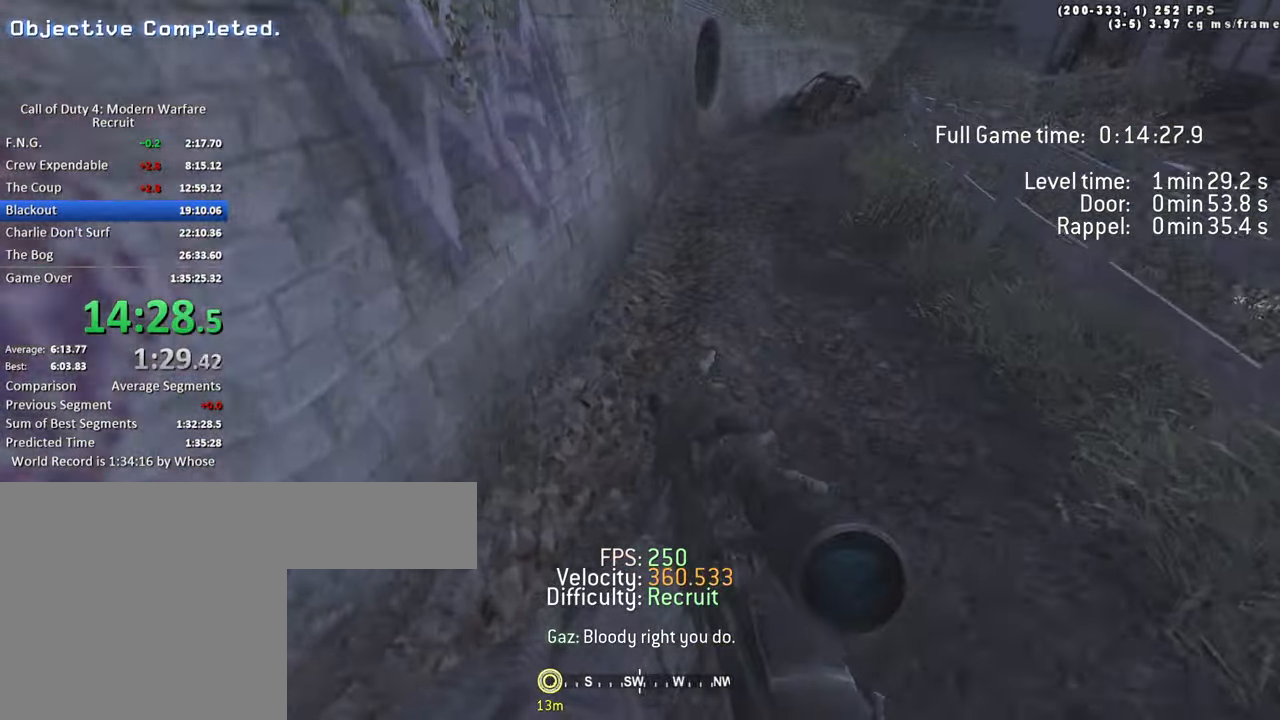
{"keys": ["d", "w"], "events": [[150, "space", "up"], [184, "shift", "down"], [334, "a", "up"], [334, "d", "down"], [334, "shift", "up"]]}
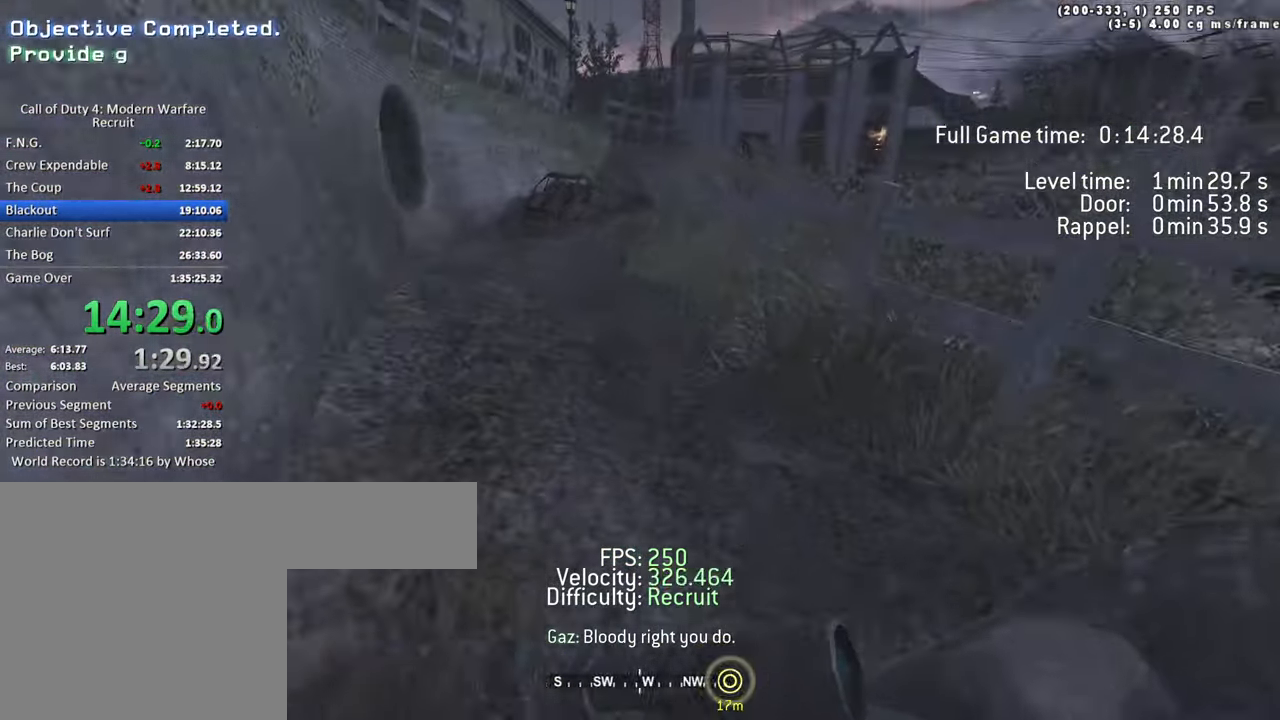
{"keys": ["d", "w"], "events": [[17, "ctrl", "down"], [17, "space", "down"], [300, "ctrl", "up"], [434, "space", "up"]]}
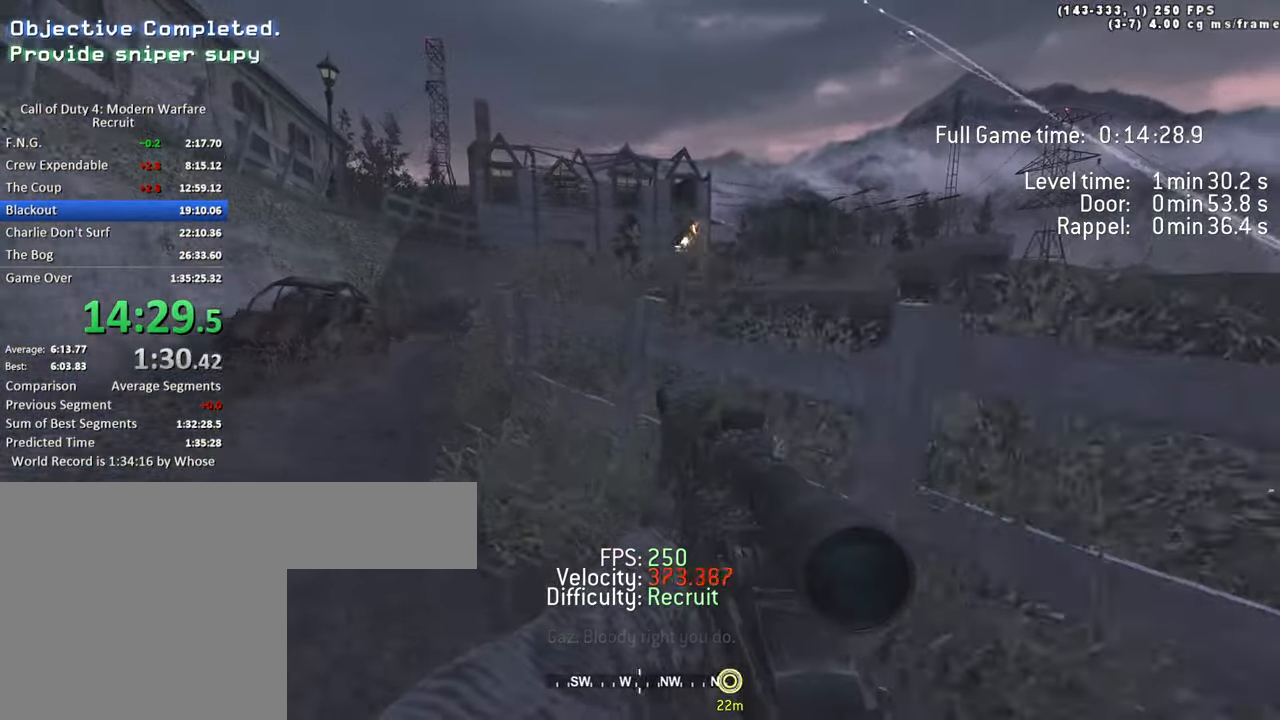
{"keys": ["ctrl", "d", "space", "w"], "events": [[34, "shift", "down"], [84, "a", "down"], [134, "d", "up"], [267, "shift", "up"], [317, "a", "up"], [317, "d", "down"], [450, "space", "down"], [500, "ctrl", "down"]]}
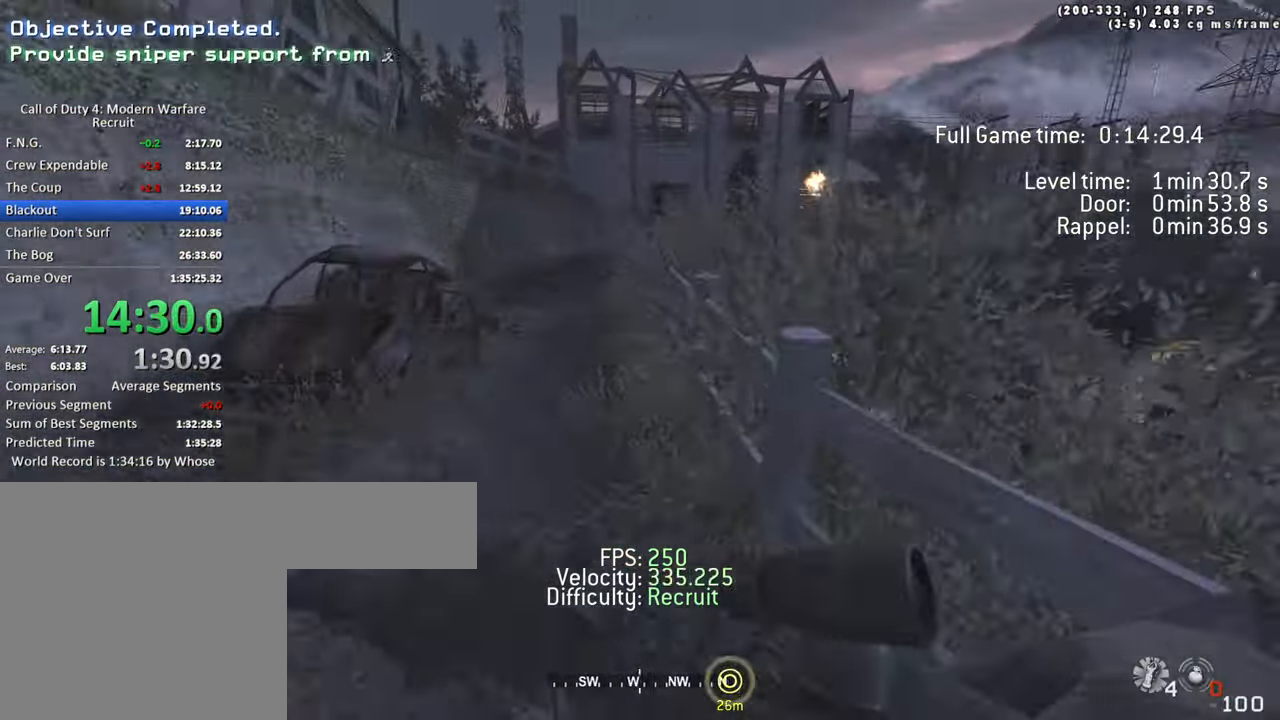
{"keys": ["d", "shift", "w"], "events": [[234, "ctrl", "up"], [417, "space", "up"], [466, "shift", "down"]]}
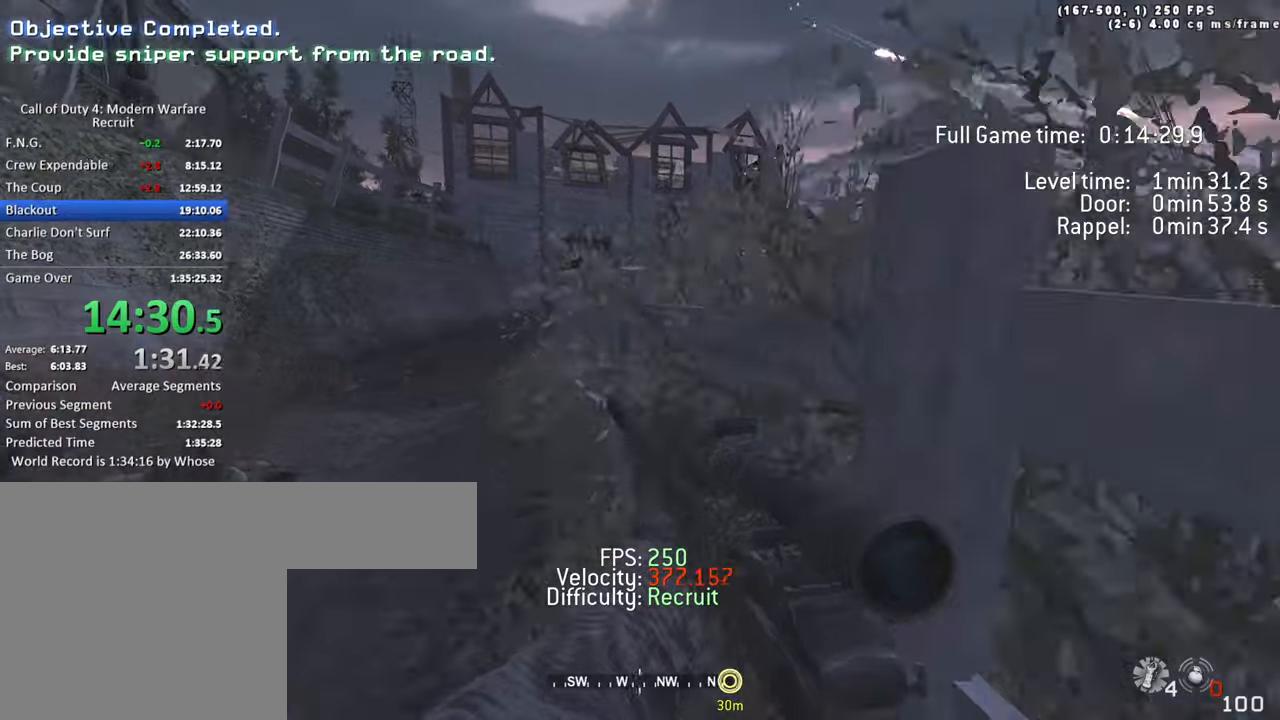
{"keys": ["ctrl", "d", "space", "w"], "events": [[16, "a", "down"], [66, "d", "up"], [166, "shift", "up"], [200, "a", "up"], [200, "d", "down"], [350, "space", "down"], [383, "ctrl", "down"]]}
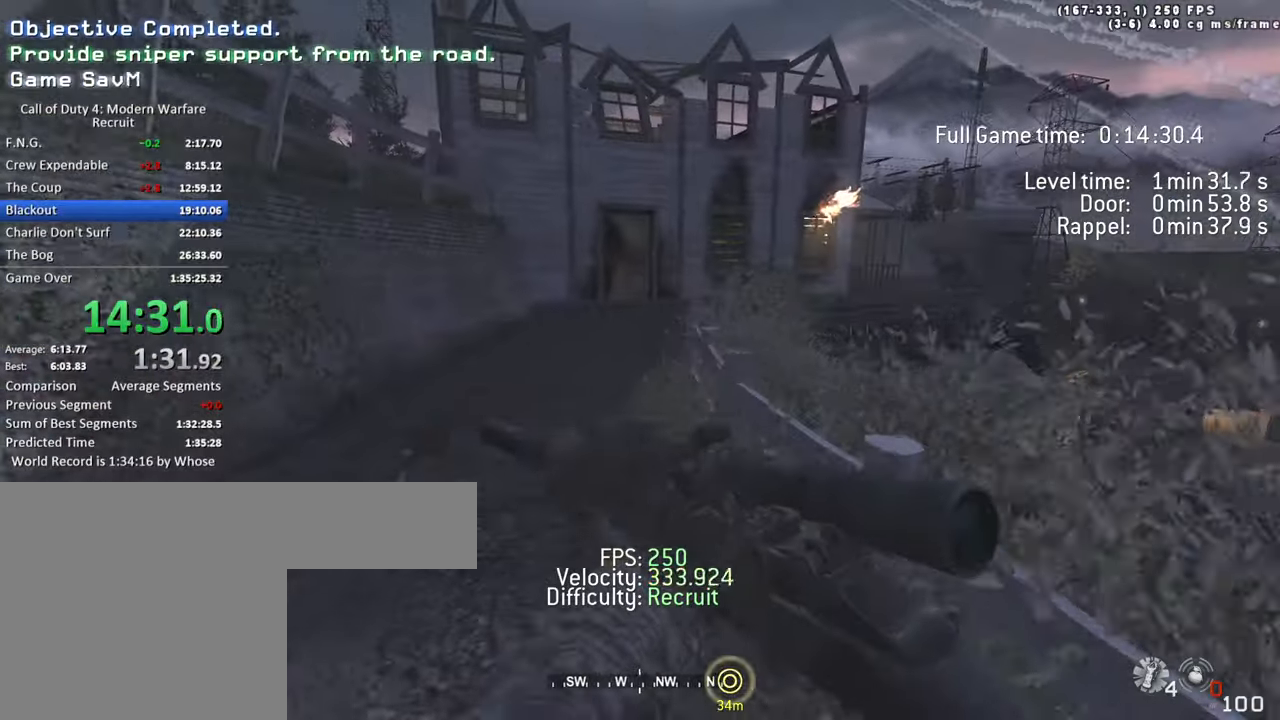
{"keys": ["d", "shift", "w"], "events": [[133, "ctrl", "up"], [266, "space", "up"], [316, "shift", "down"]]}
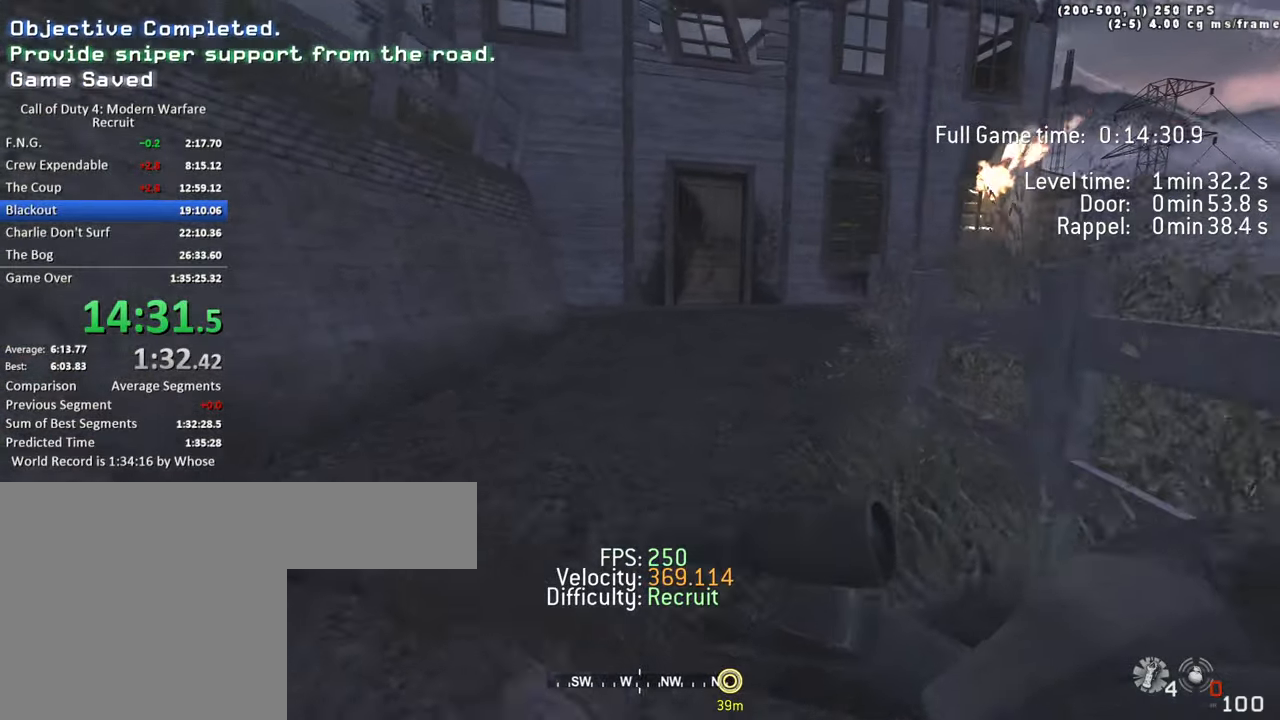
{"keys": ["4", "w"], "events": [[150, "shift", "up"], [150, "space", "down"], [183, "d", "up"], [283, "space", "up"], [383, "4", "down"]]}
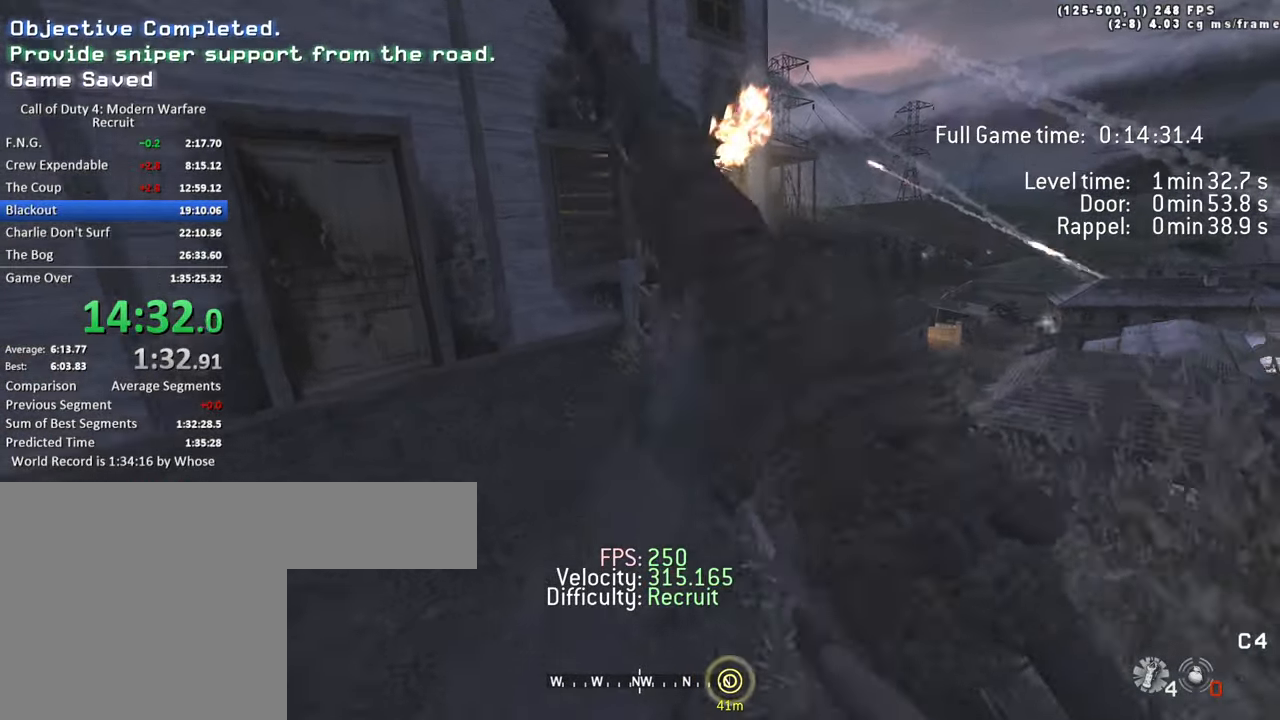
{"keys": ["w"], "events": [[16, "4", "up"], [66, "shift", "down"], [300, "shift", "up"]]}
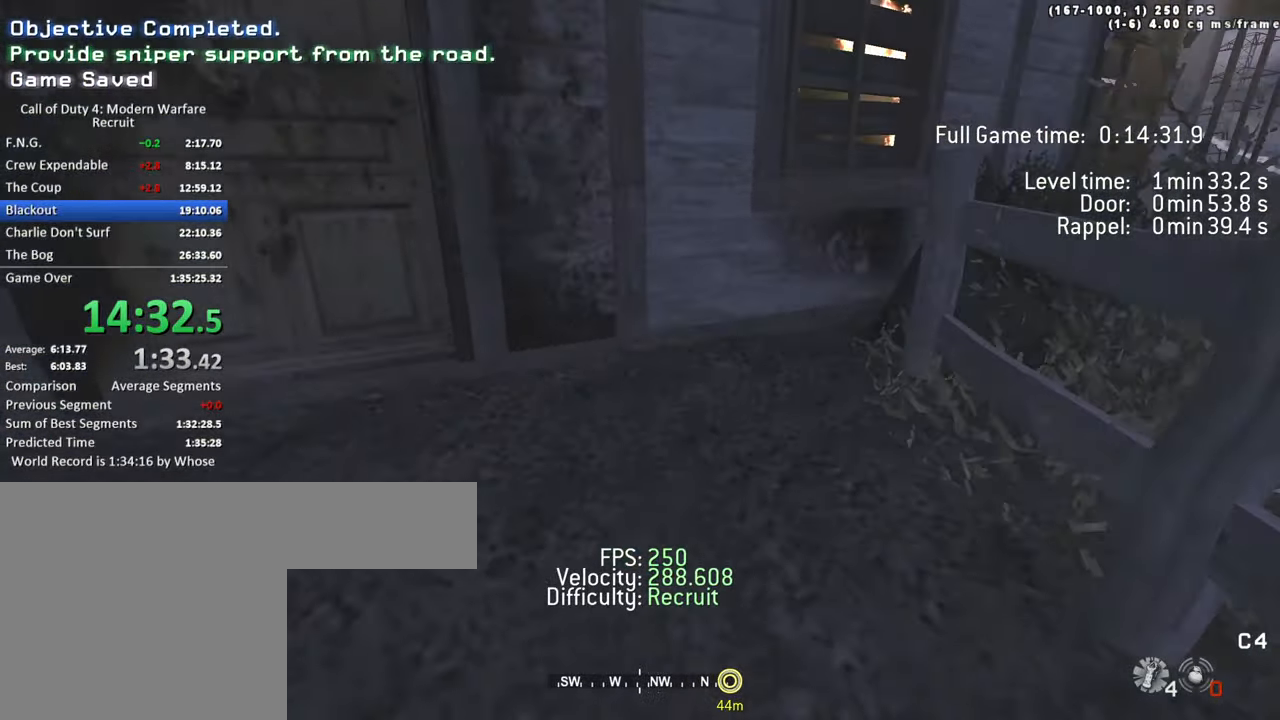
{"keys": ["w"], "events": [[166, "d", "down"], [400, "d", "up"]]}
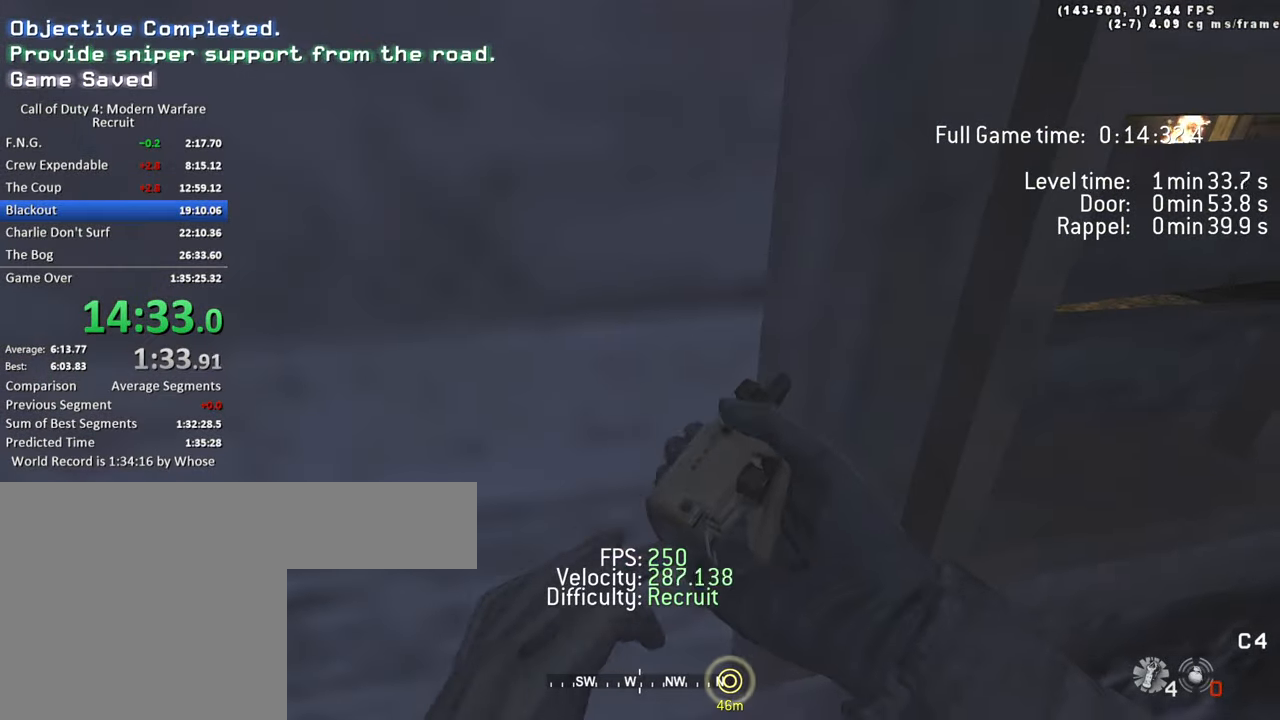
{"keys": ["x"], "events": [[233, "w", "up"], [466, "x", "down"]]}
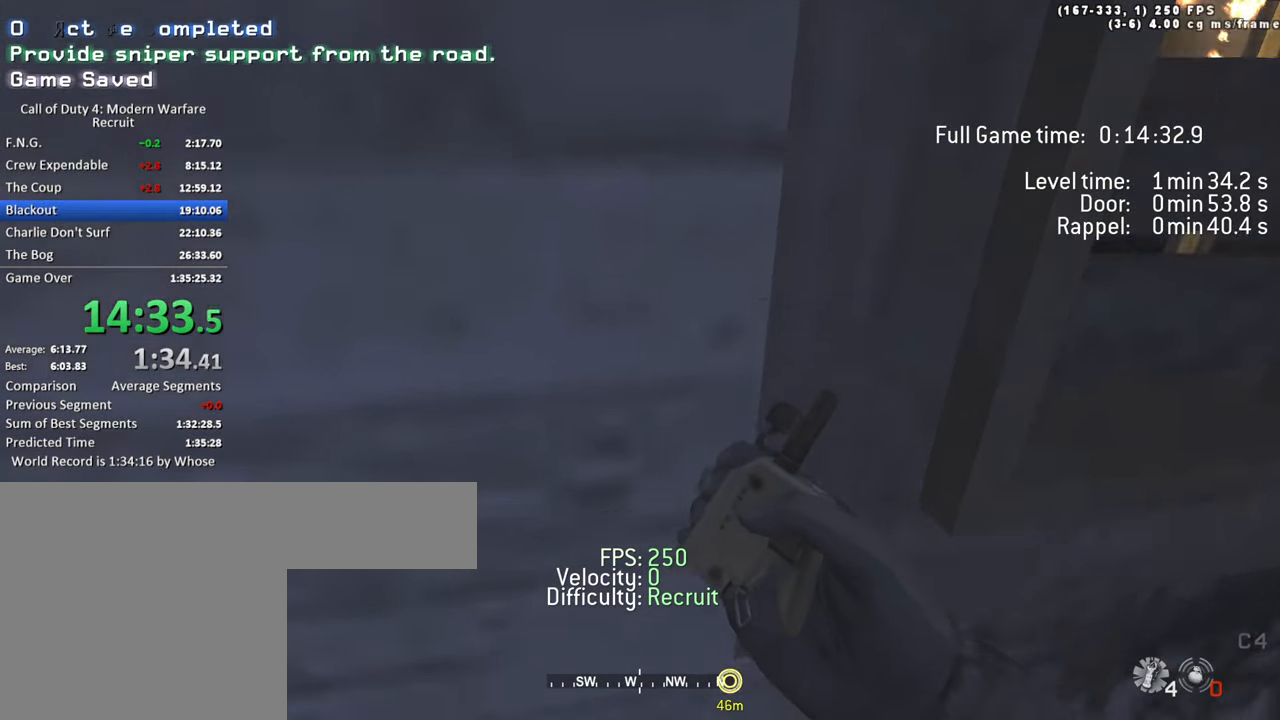
{"keys": [], "events": [[66, "x", "up"]]}
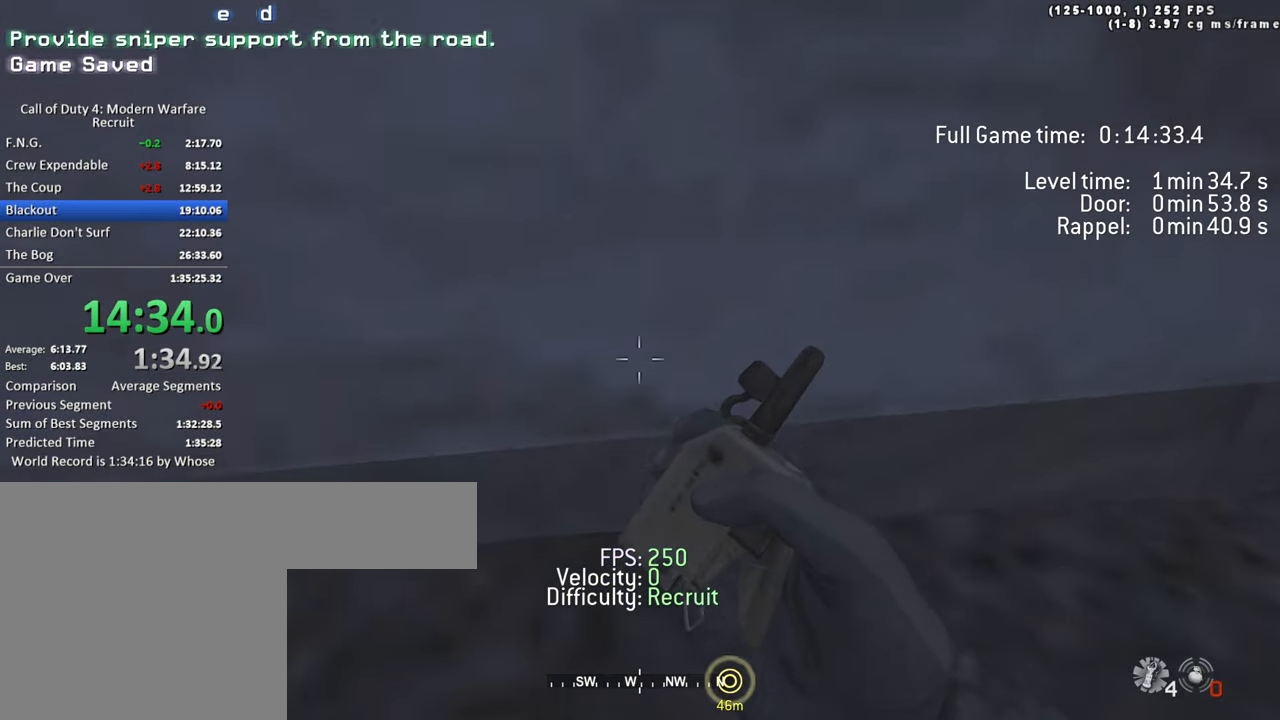
{"keys": [], "events": [[33, "w", "down"], [166, "w", "up"]]}
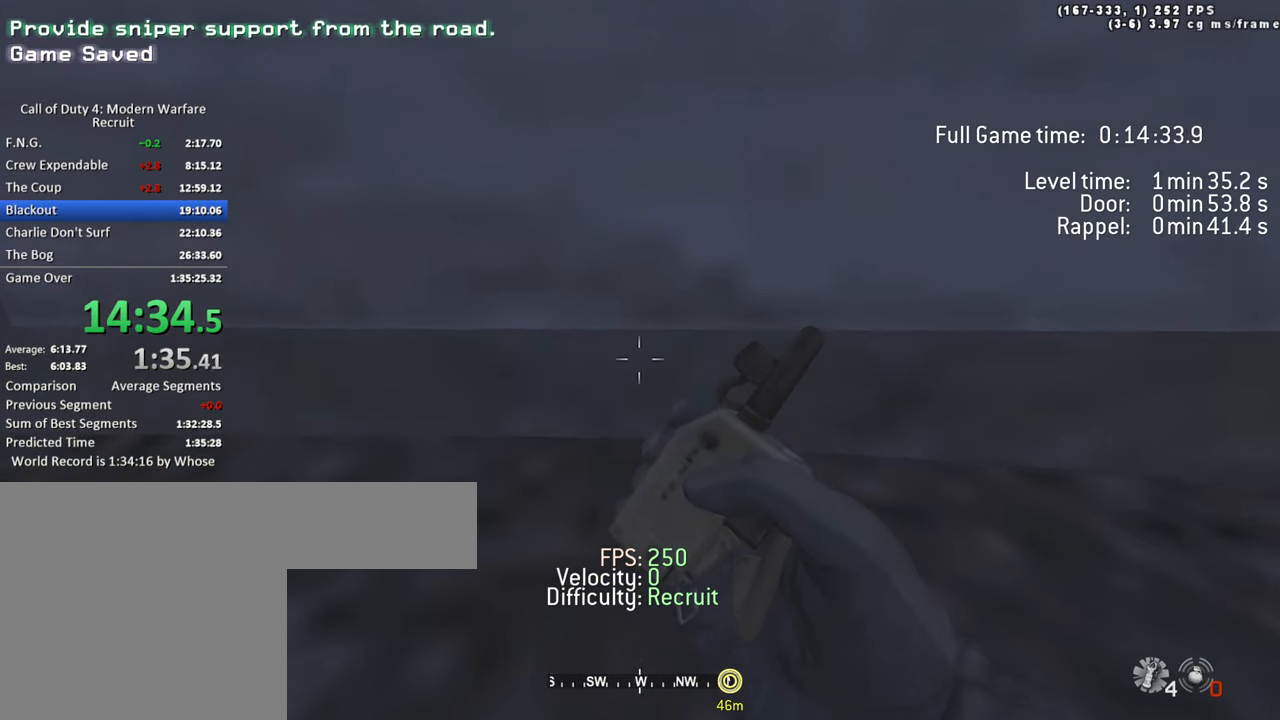
{"keys": [], "events": []}
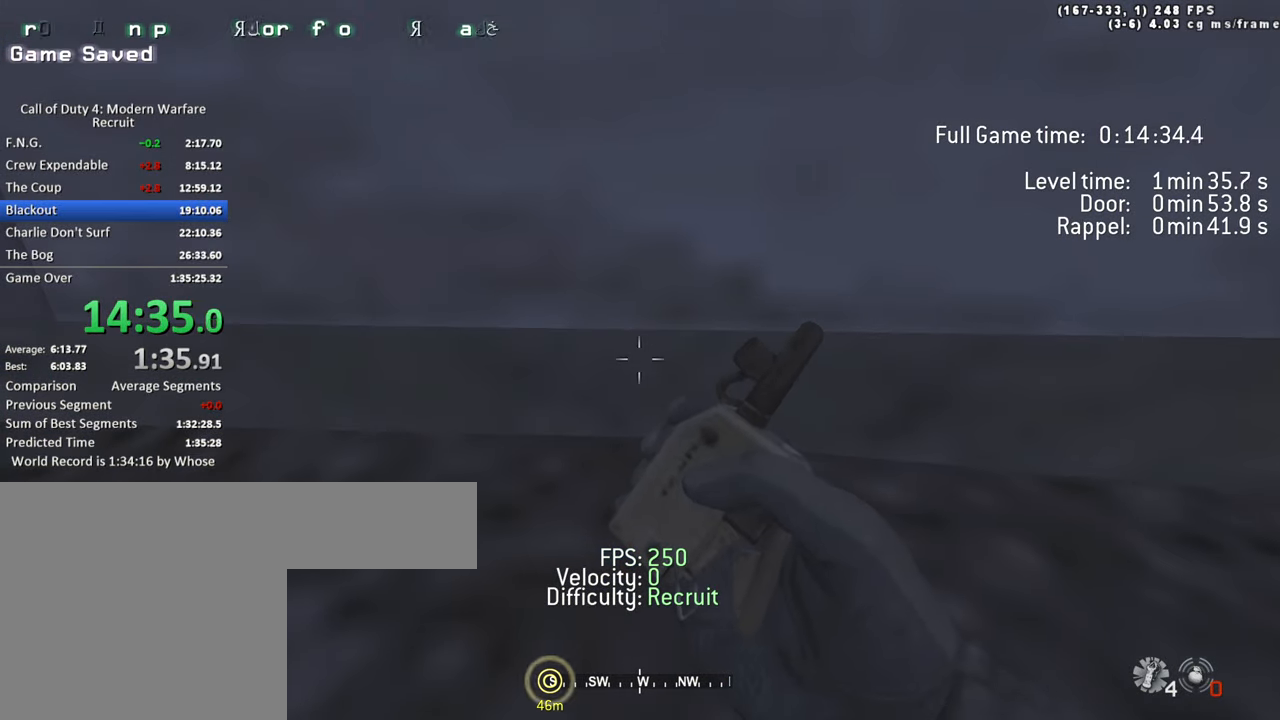
{"keys": [], "events": []}
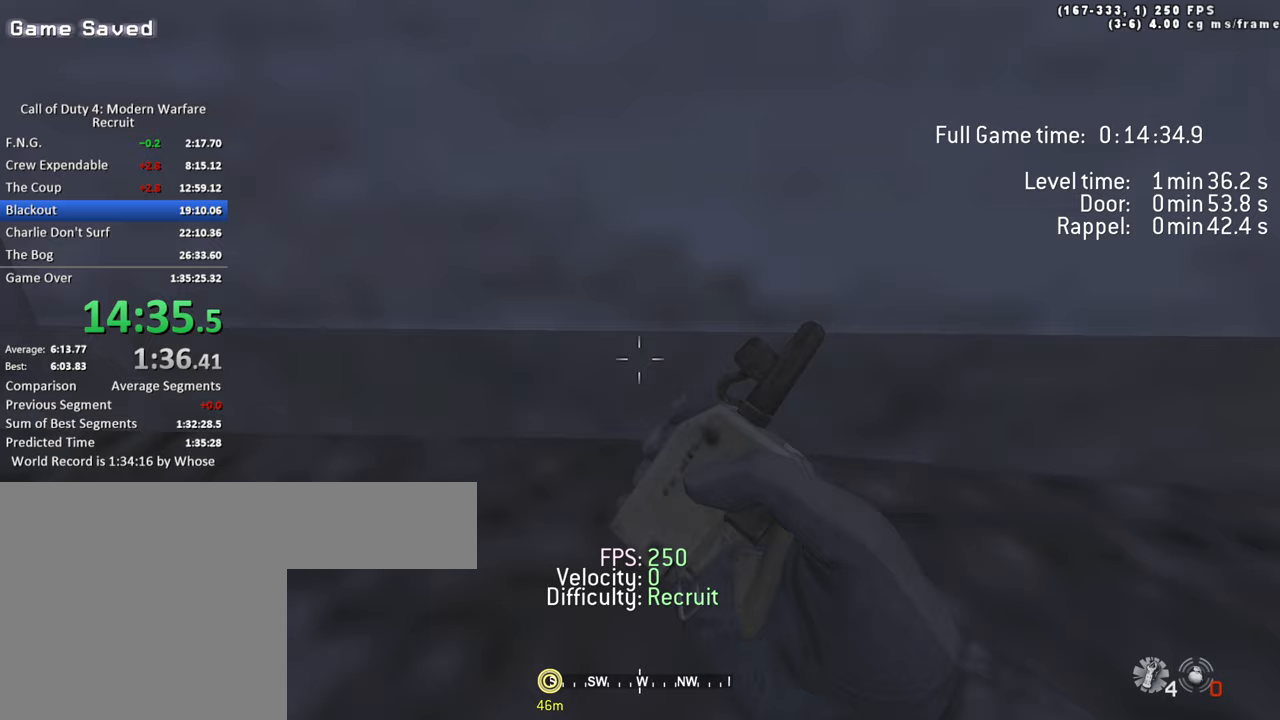
{"keys": [], "events": []}
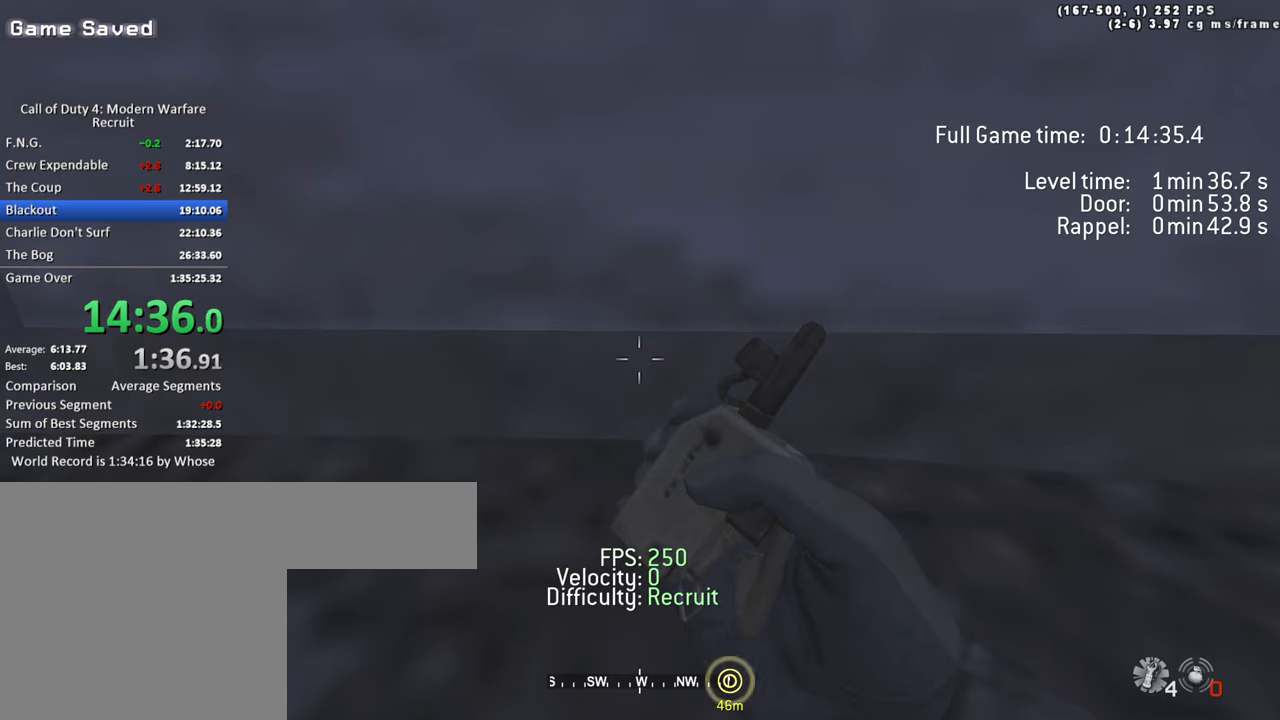
{"keys": [], "events": []}
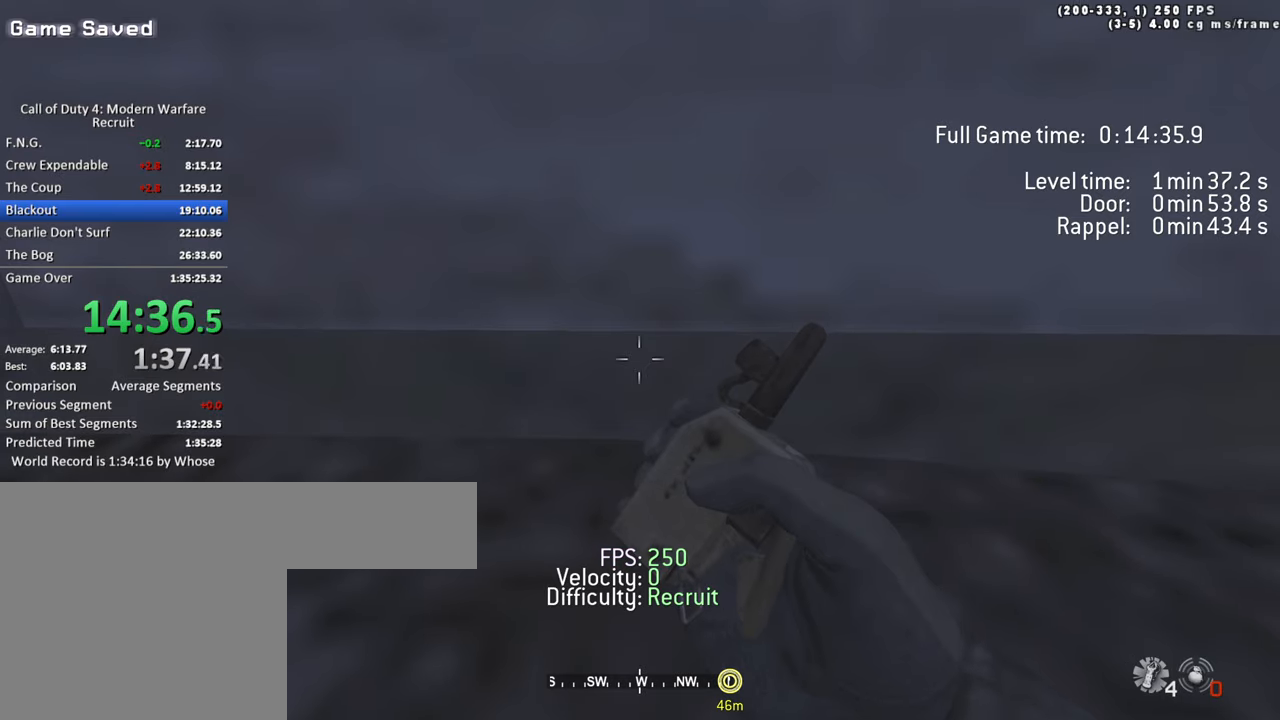
{"keys": ["shift"], "events": [[67, "shift", "down"], [267, "w", "down"], [350, "w", "up"]]}
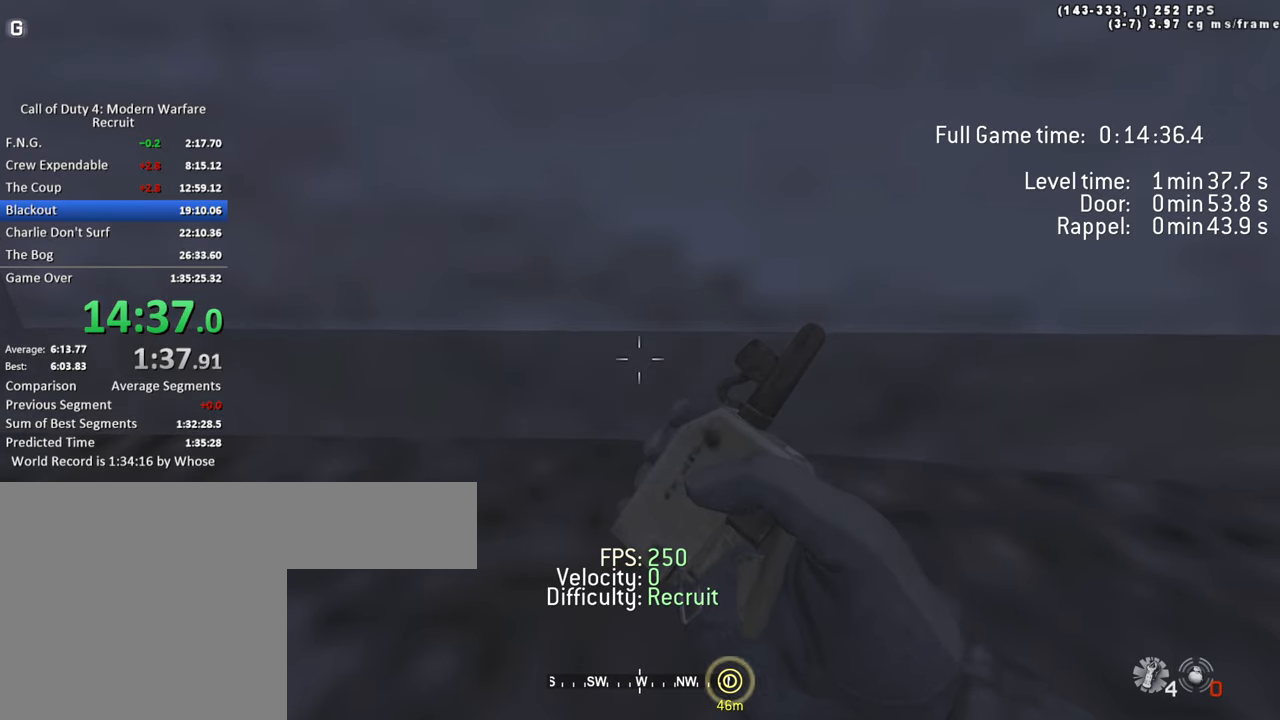
{"keys": ["shift"], "events": [[117, "w", "down"], [267, "w", "up"]]}
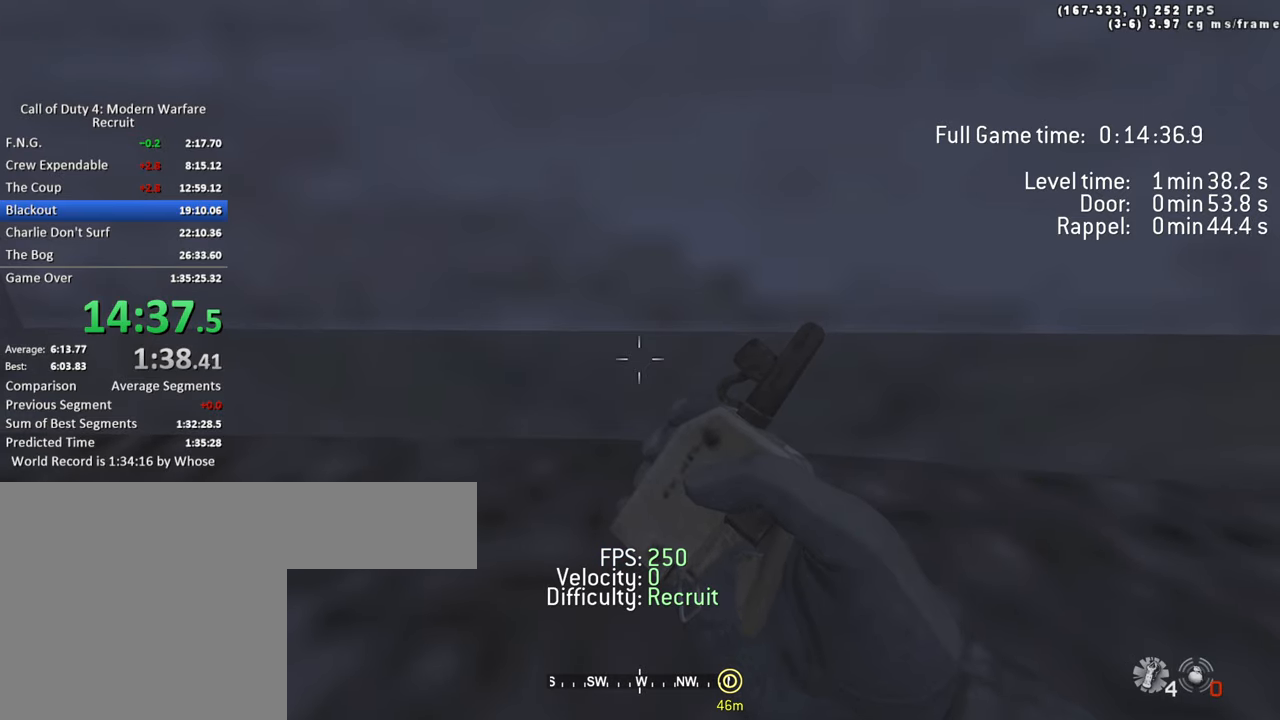
{"keys": [], "events": [[17, "w", "down"], [133, "w", "up"], [333, "shift", "up"]]}
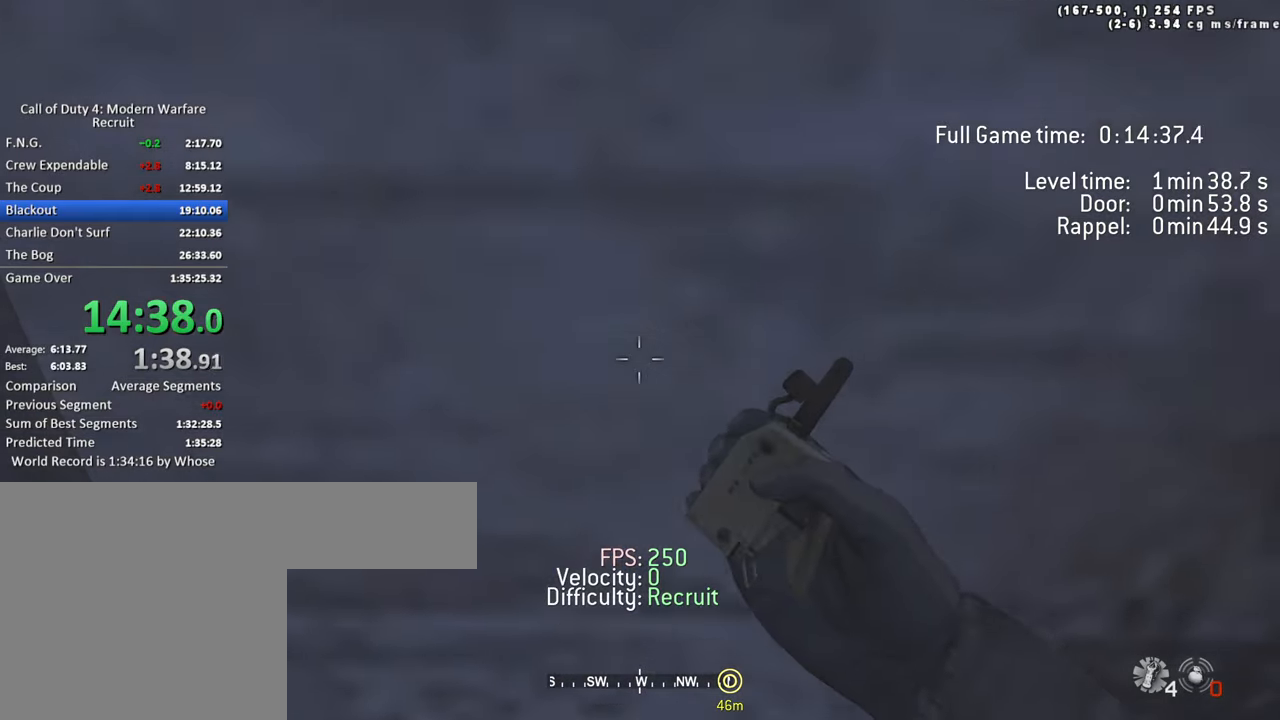
{"keys": [], "events": []}